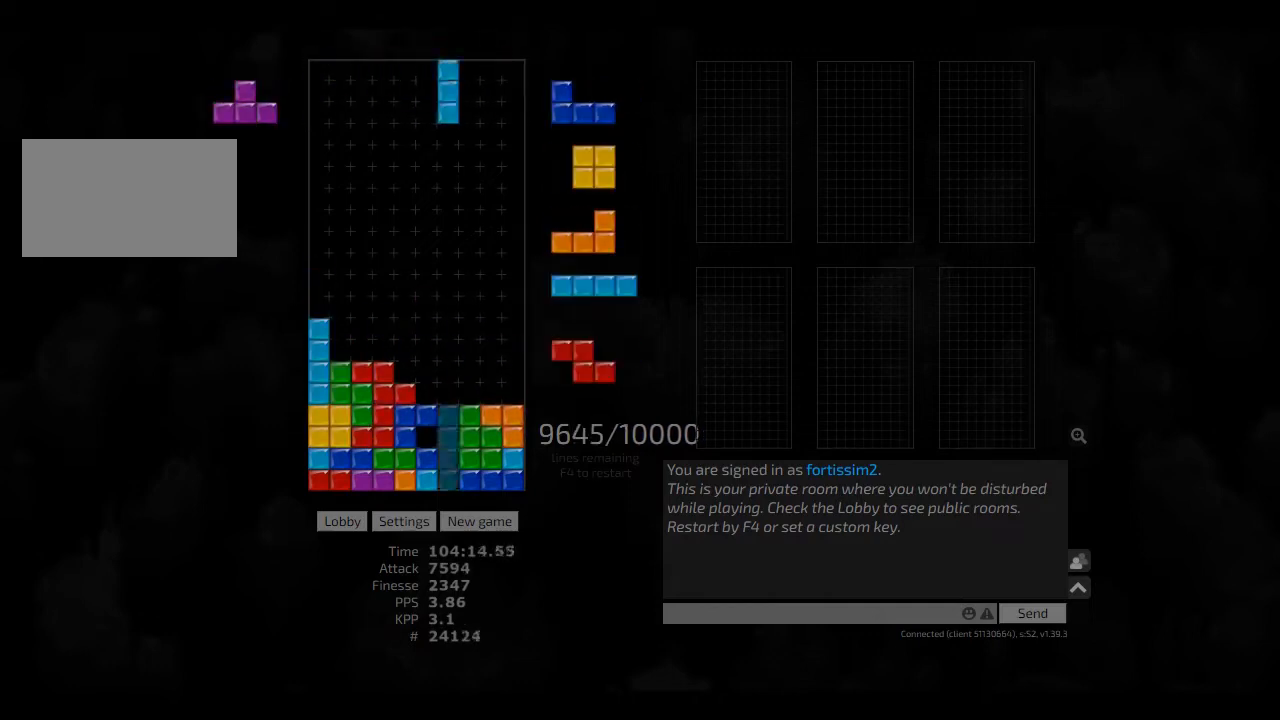
Gameplay with keyboard; each line is a JSON object with the keys held at the frame after it. "events" lists presses ("down") and releases ("up") of "ccw", "cw", "hd", "hl", "left", "new", "right", "rst" and "sd" between this image and that frame as [ms after this image, input, new state], when the widget could be followed in between. No other keys are recorded. Mouse input is not recorded. Key names are as the overlay labels them; some are game actions (e.g. jump) rather than physical keys. Not read: other_keys.
{"keys": [], "events": [[42, "hd", "down"], [84, "right", "down"], [125, "hd", "up"], [209, "hd", "down"], [250, "hd", "up"], [375, "hd", "down"], [417, "hd", "up"], [459, "right", "up"]]}
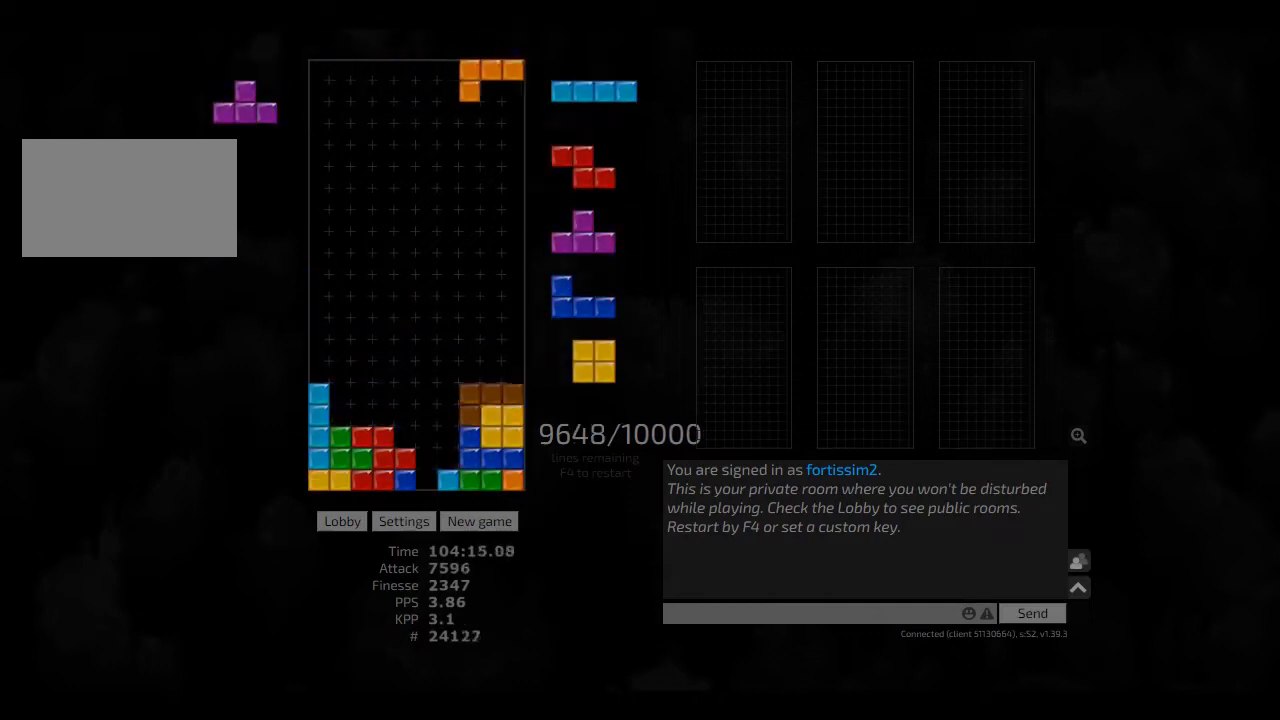
{"keys": [], "events": [[42, "hd", "down"], [84, "hl", "down"], [125, "cw", "down"], [125, "hd", "up"], [125, "right", "down"], [167, "hl", "up"], [209, "cw", "up"], [209, "right", "up"], [292, "hd", "down"], [375, "hd", "up"], [417, "cw", "down"], [459, "cw", "up"]]}
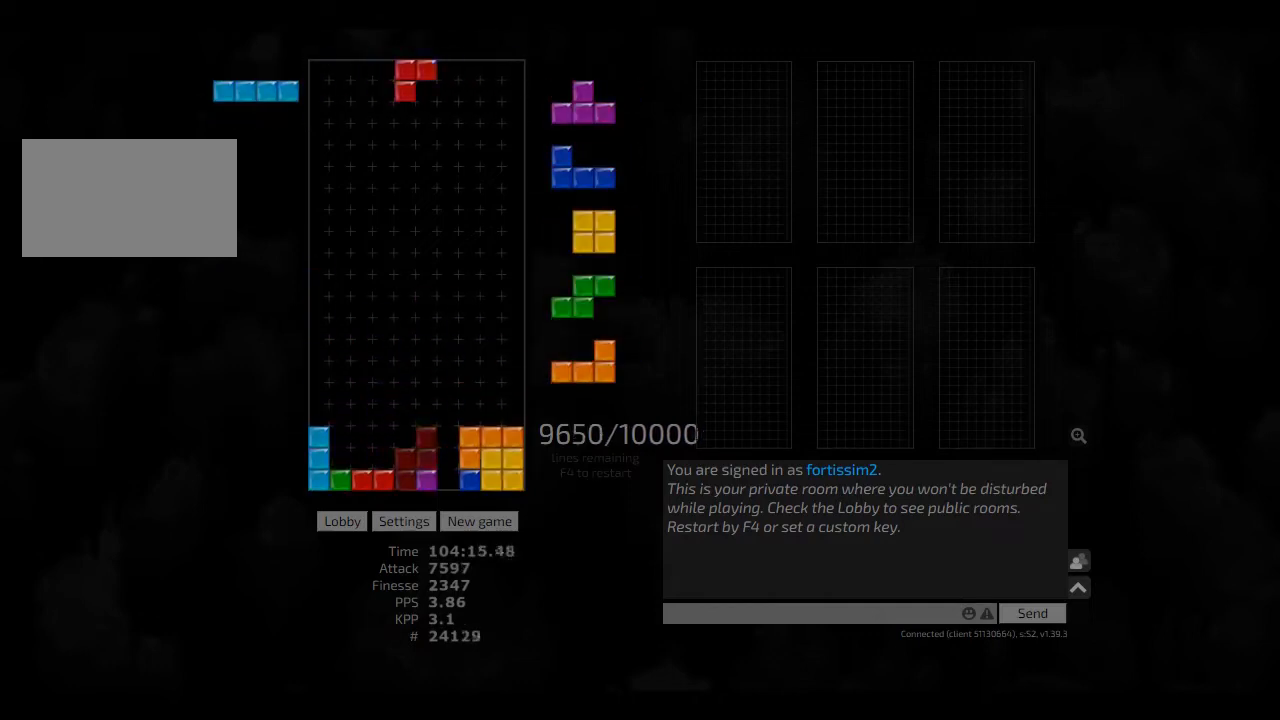
{"keys": ["hd"], "events": [[84, "hd", "down"], [84, "left", "down"], [125, "hl", "down"], [167, "hd", "up"], [209, "cw", "down"], [250, "hl", "up"], [292, "cw", "up"], [292, "hd", "down"], [375, "hd", "up"], [375, "left", "up"], [375, "right", "down"], [417, "hd", "down"], [417, "right", "up"]]}
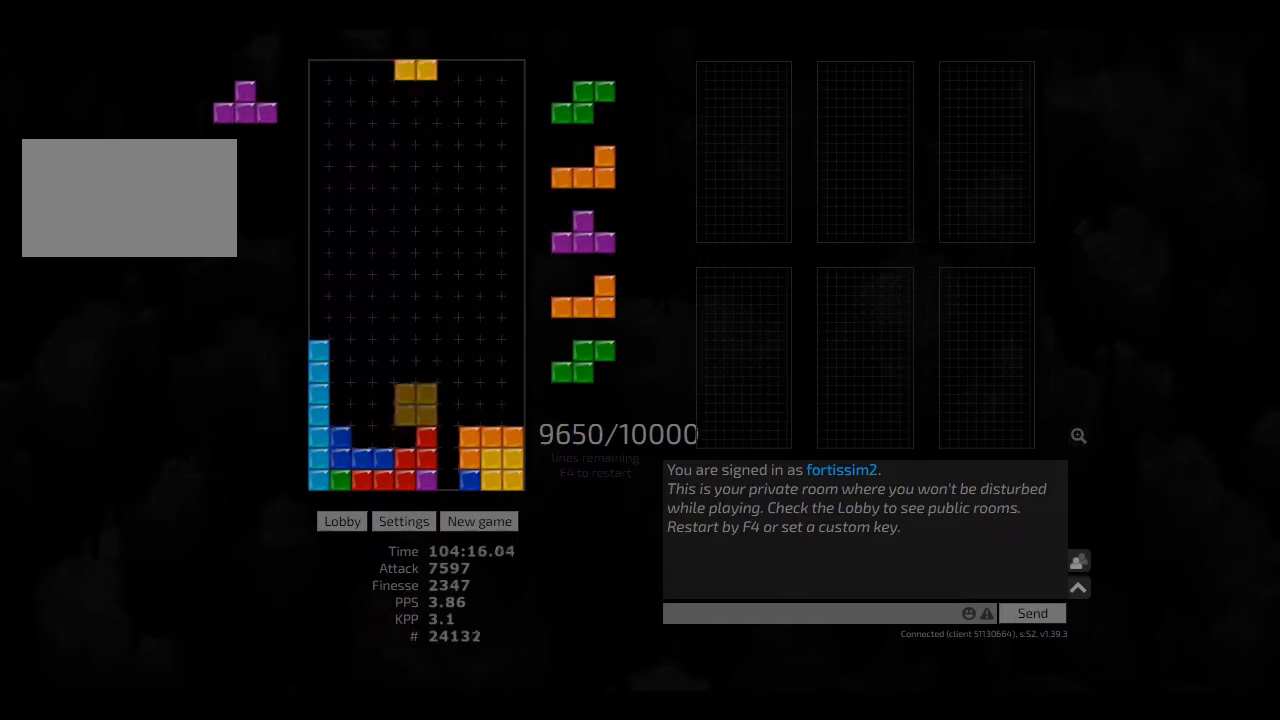
{"keys": [], "events": [[42, "hd", "up"], [42, "left", "down"], [84, "hd", "down"], [84, "left", "up"], [125, "left", "down"], [209, "hd", "up"], [250, "cw", "down"], [250, "left", "up"], [334, "cw", "up"], [334, "hd", "down"], [375, "hl", "down"], [417, "ccw", "down"], [417, "right", "down"], [459, "hd", "up"], [459, "hl", "up"], [459, "right", "up"], [500, "ccw", "up"]]}
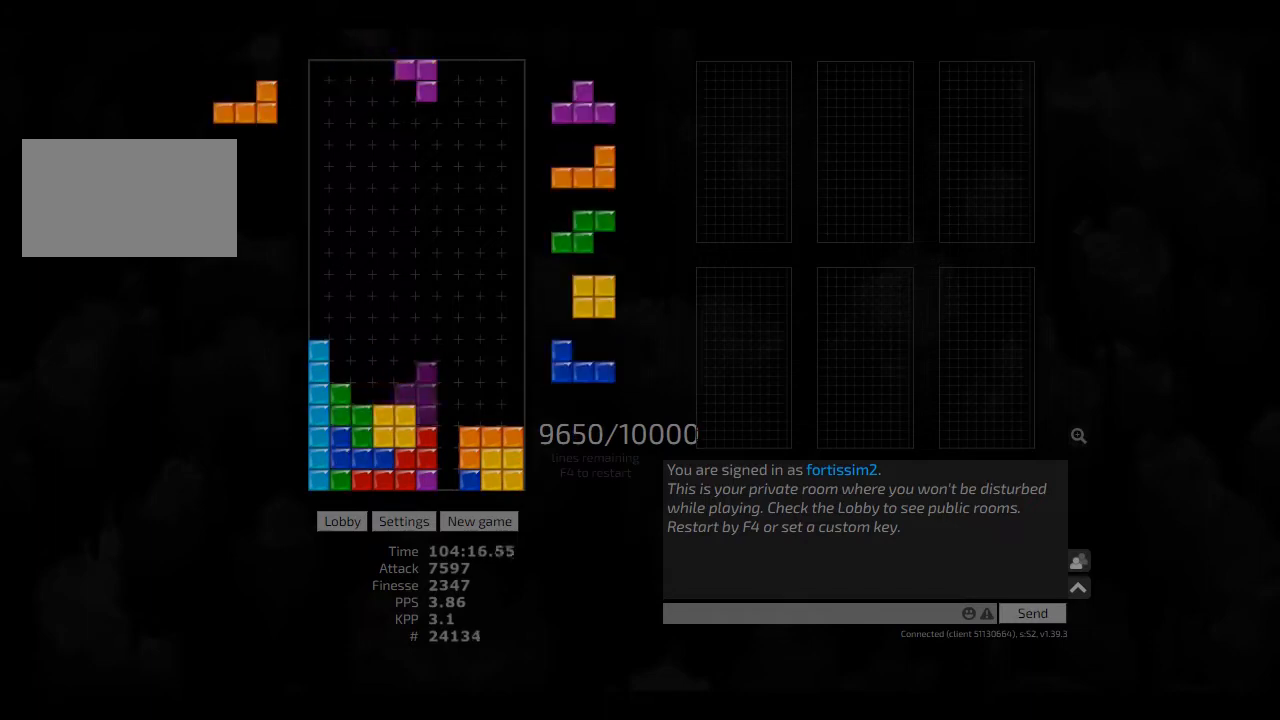
{"keys": [], "events": [[42, "hd", "down"], [84, "hl", "down"], [84, "right", "down"], [125, "hd", "up"], [125, "hl", "up"], [250, "cw", "down"], [250, "left", "down"], [292, "right", "up"], [334, "cw", "up"], [334, "left", "up"], [375, "hd", "down"], [417, "hd", "up"], [417, "left", "down"], [459, "left", "up"]]}
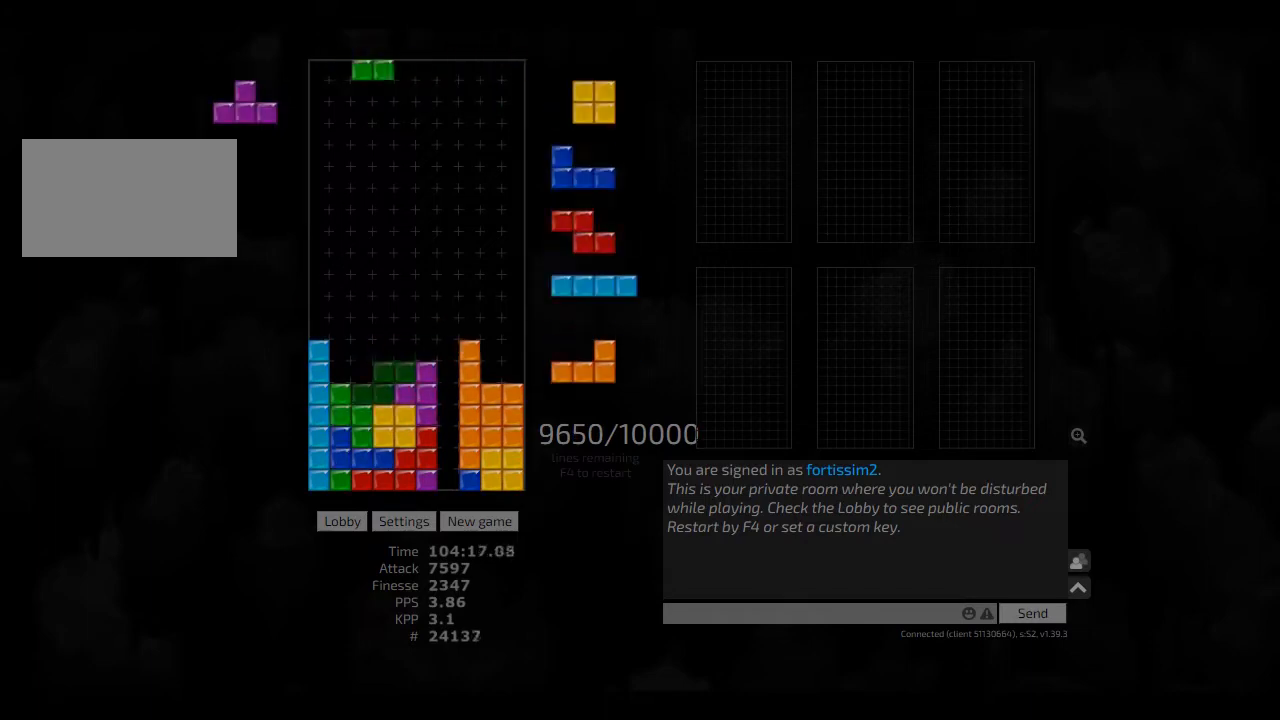
{"keys": ["hd"], "events": [[42, "hd", "down"], [84, "hd", "up"], [84, "right", "down"], [250, "ccw", "down"], [250, "hd", "down"], [250, "left", "down"], [250, "right", "up"], [334, "hd", "up"], [375, "ccw", "up"], [417, "hd", "down"], [417, "left", "up"]]}
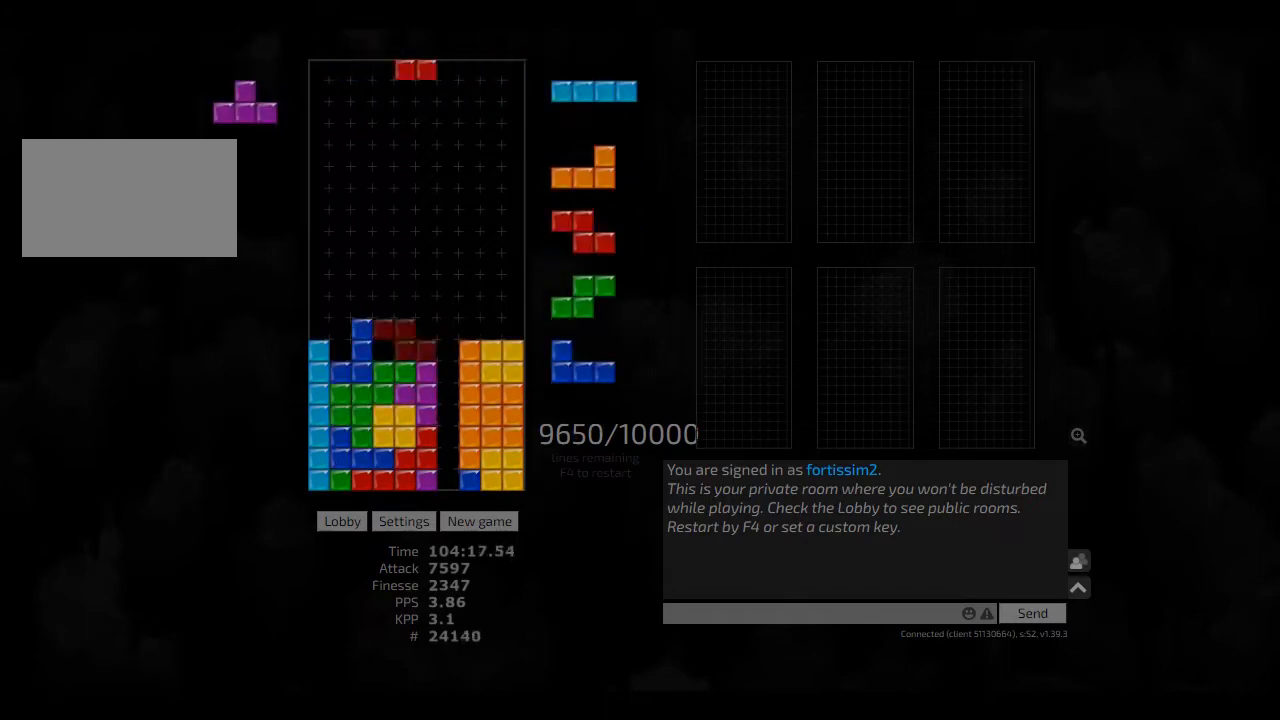
{"keys": ["cw"], "events": [[42, "hl", "down"], [84, "hd", "up"], [84, "hl", "up"], [167, "hd", "down"], [209, "hl", "down"], [250, "ccw", "down"], [250, "hd", "up"], [250, "hl", "up"], [334, "ccw", "up"], [375, "hd", "down"], [417, "hl", "down"], [459, "cw", "down"], [500, "hd", "up"], [500, "hl", "up"]]}
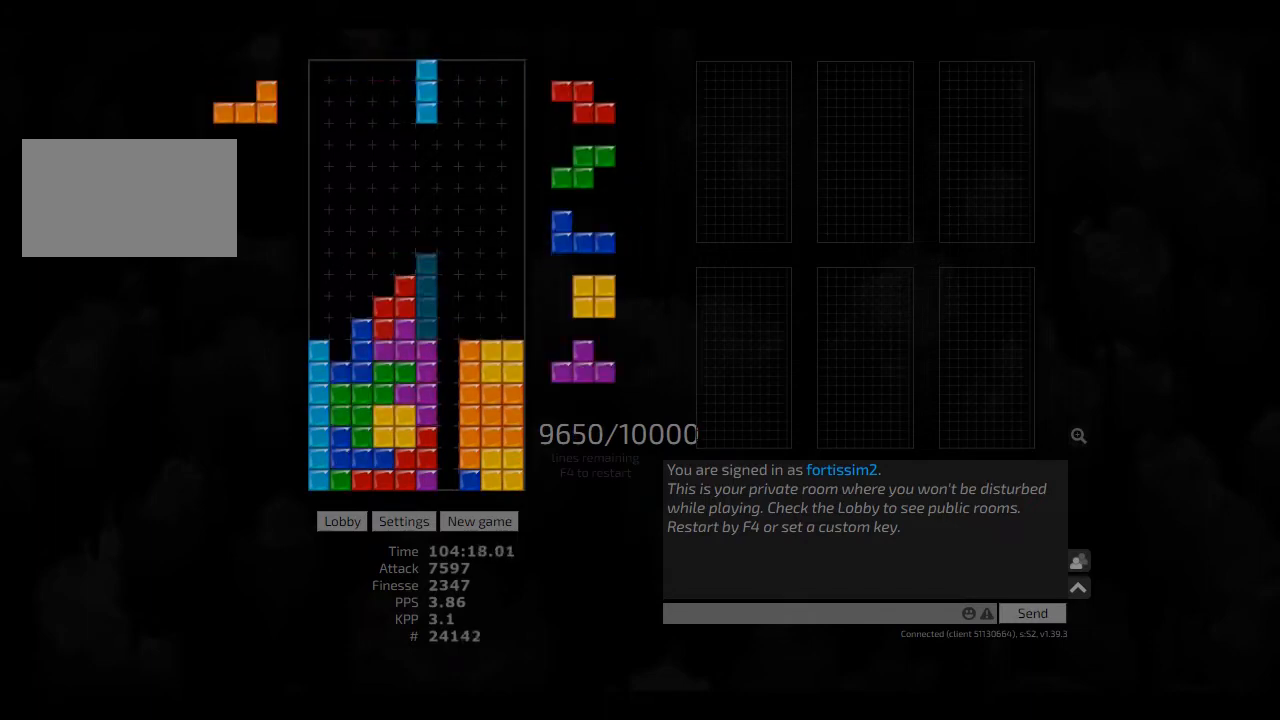
{"keys": ["hd"], "events": [[42, "cw", "up"], [84, "hd", "down"], [125, "right", "down"], [167, "hd", "up"], [250, "hl", "down"], [375, "hl", "up"], [417, "right", "up"], [500, "hd", "down"]]}
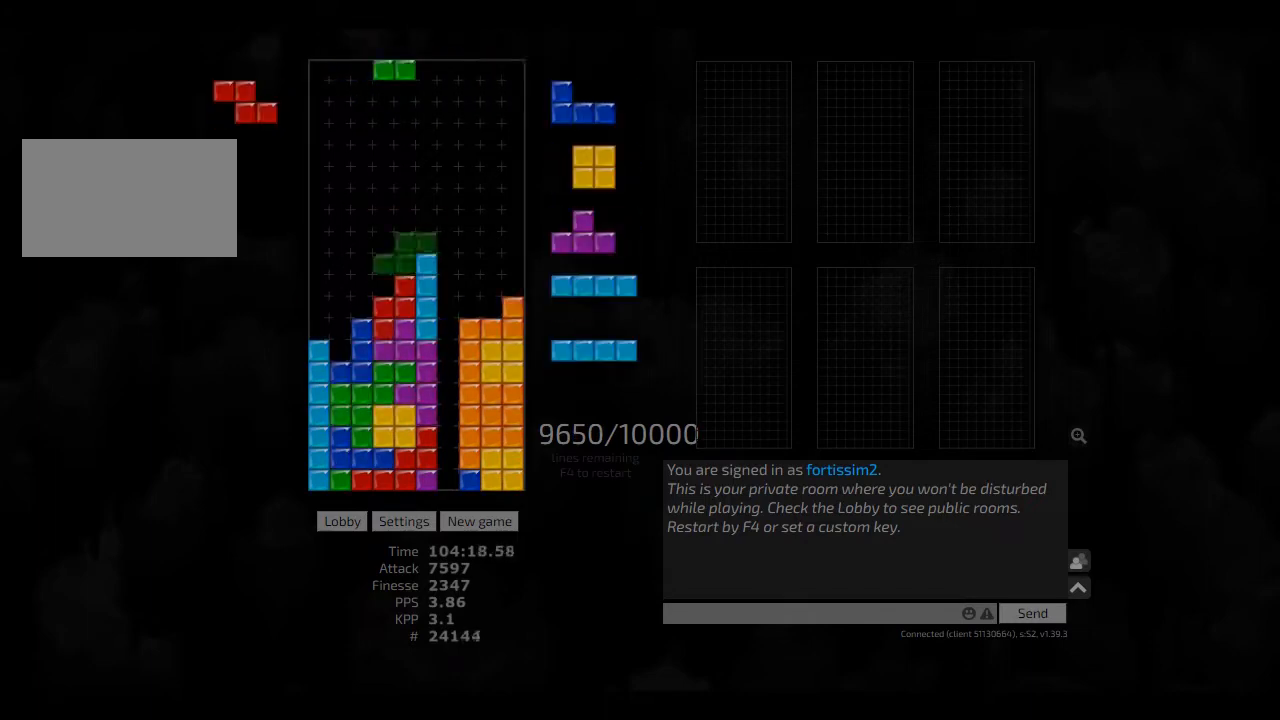
{"keys": ["hd", "right"], "events": [[42, "left", "down"], [84, "cw", "down"], [84, "hd", "up"], [209, "cw", "up"], [209, "left", "up"], [250, "hd", "down"], [292, "hl", "down"], [334, "right", "down"], [375, "cw", "down"], [417, "hd", "up"], [417, "hl", "up"], [459, "cw", "up"], [459, "hd", "down"]]}
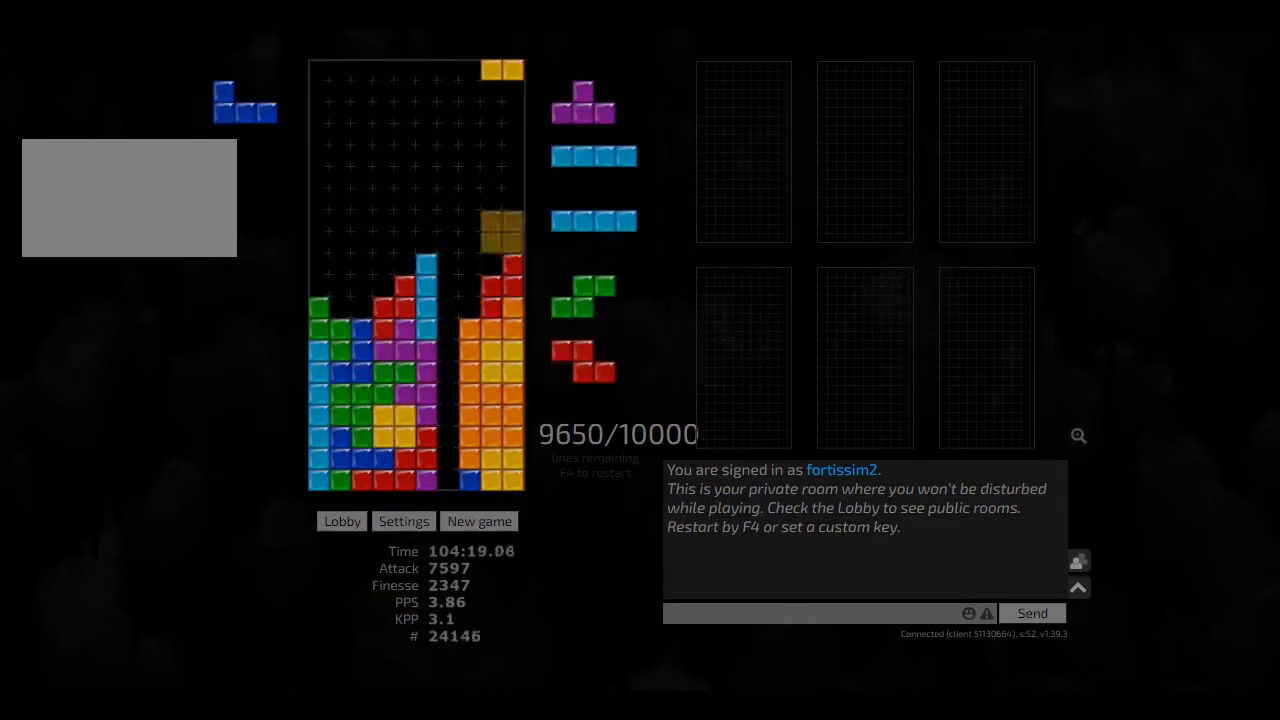
{"keys": [], "events": [[42, "hl", "down"], [84, "cw", "down"], [84, "hd", "up"], [84, "hl", "up"], [125, "right", "up"], [167, "cw", "up"], [167, "hd", "down"], [250, "hl", "down"], [250, "left", "down"], [334, "hd", "up"], [375, "hl", "up"], [417, "left", "up"]]}
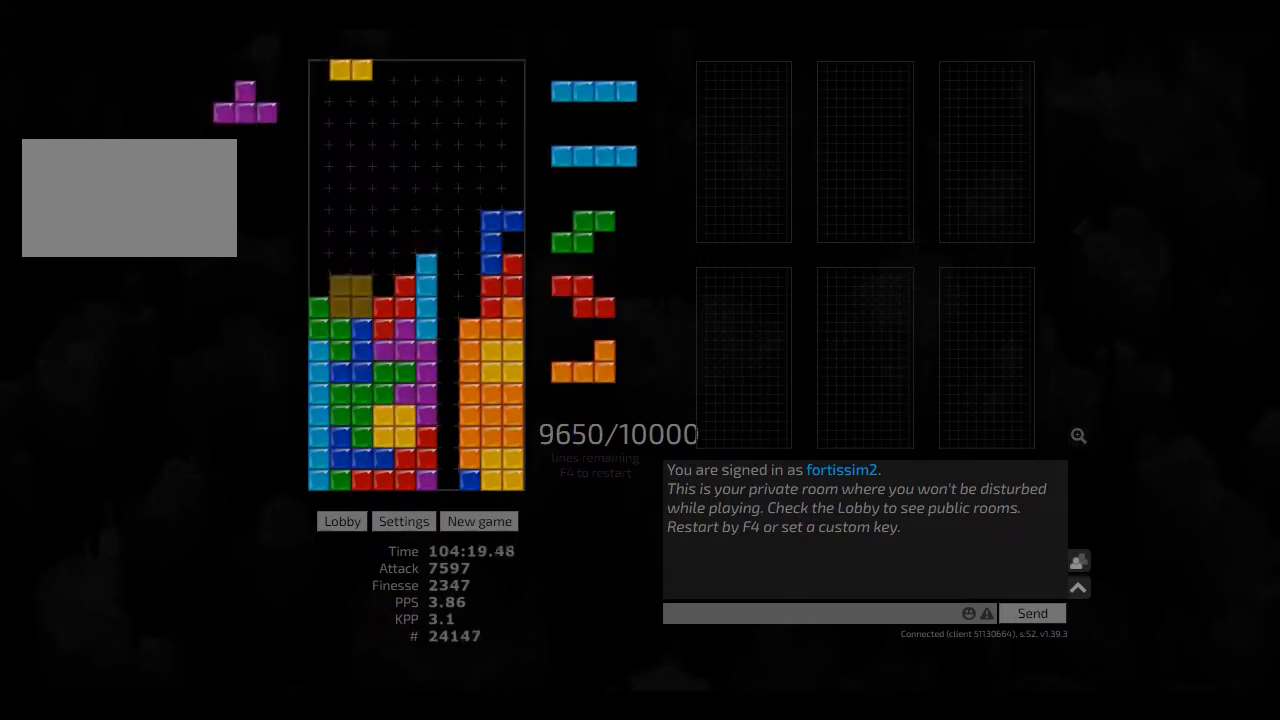
{"keys": ["right"], "events": [[42, "hd", "down"], [250, "cw", "down"], [250, "hd", "up"], [250, "left", "down"], [334, "left", "up"], [417, "cw", "up"], [417, "hd", "down"], [417, "right", "down"], [500, "hd", "up"]]}
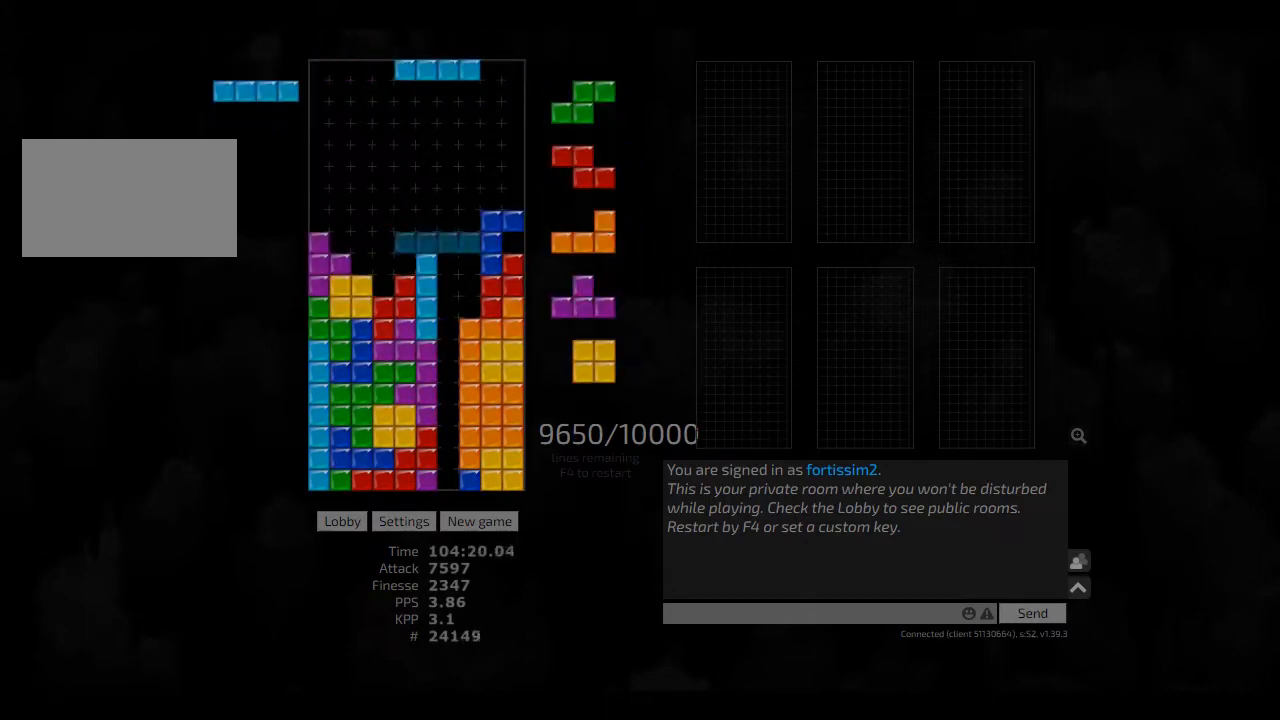
{"keys": ["left"], "events": [[42, "ccw", "down"], [42, "right", "up"], [125, "ccw", "up"], [125, "hd", "down"], [209, "hd", "up"], [500, "left", "down"]]}
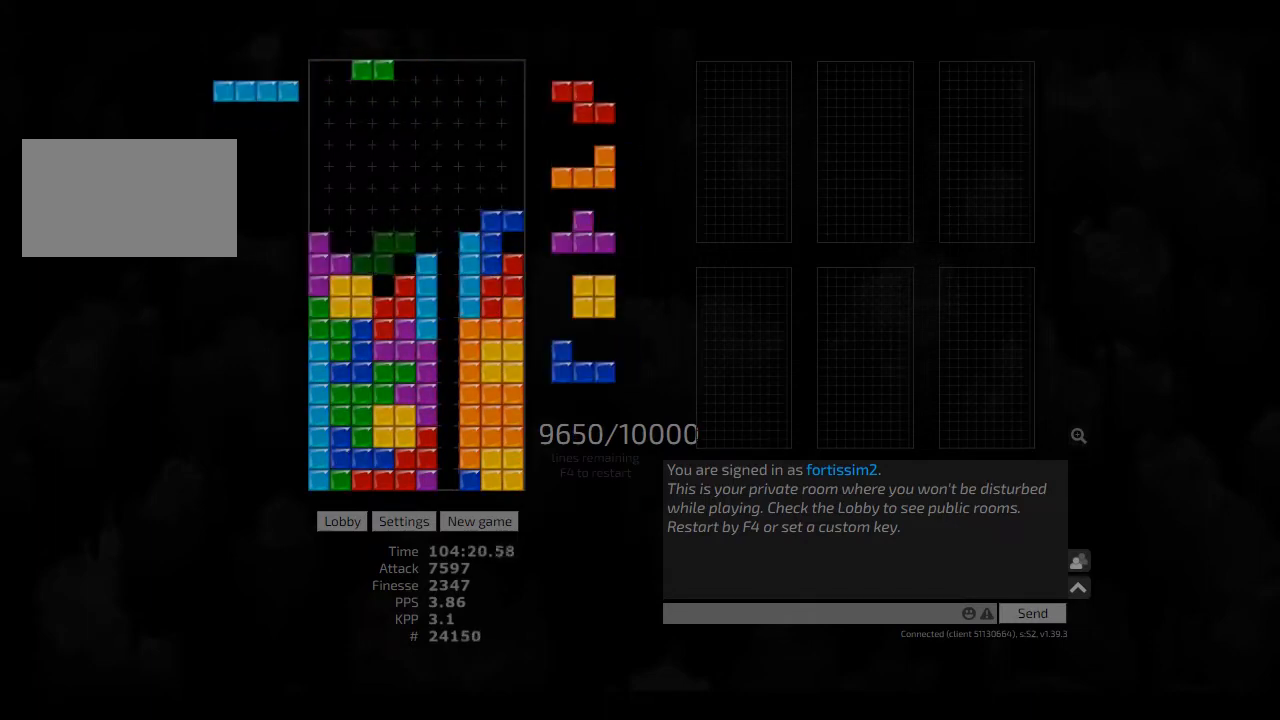
{"keys": ["cw", "right"], "events": [[84, "ccw", "down"], [84, "left", "up"], [167, "ccw", "up"], [167, "hd", "down"], [250, "cw", "down"], [250, "hd", "up"], [292, "cw", "up"], [334, "hd", "down"], [417, "hl", "down"], [459, "hd", "up"], [459, "right", "down"], [500, "cw", "down"], [500, "hl", "up"]]}
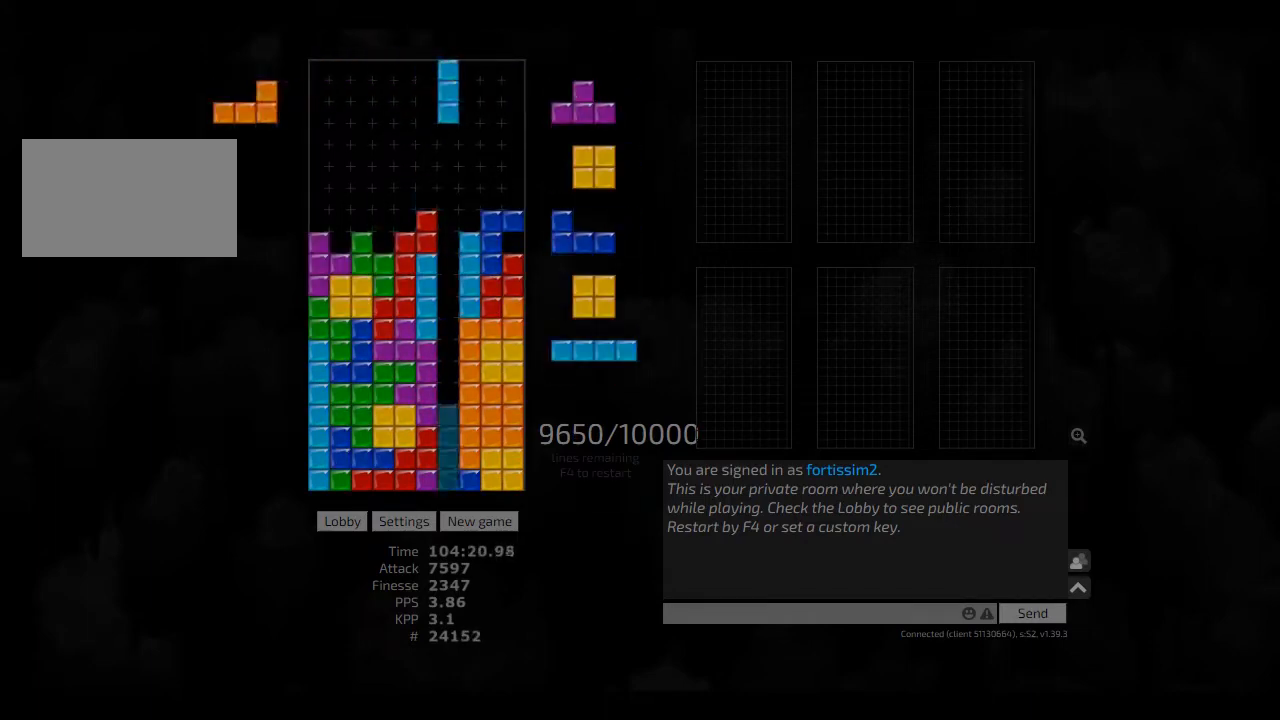
{"keys": ["hd", "left"], "events": [[42, "cw", "up"], [42, "right", "up"], [84, "hd", "down"], [125, "hl", "down"], [209, "right", "down"], [250, "hd", "up"], [250, "hl", "up"], [334, "hd", "down"], [334, "right", "up"], [417, "hl", "down"], [417, "left", "down"], [500, "hl", "up"]]}
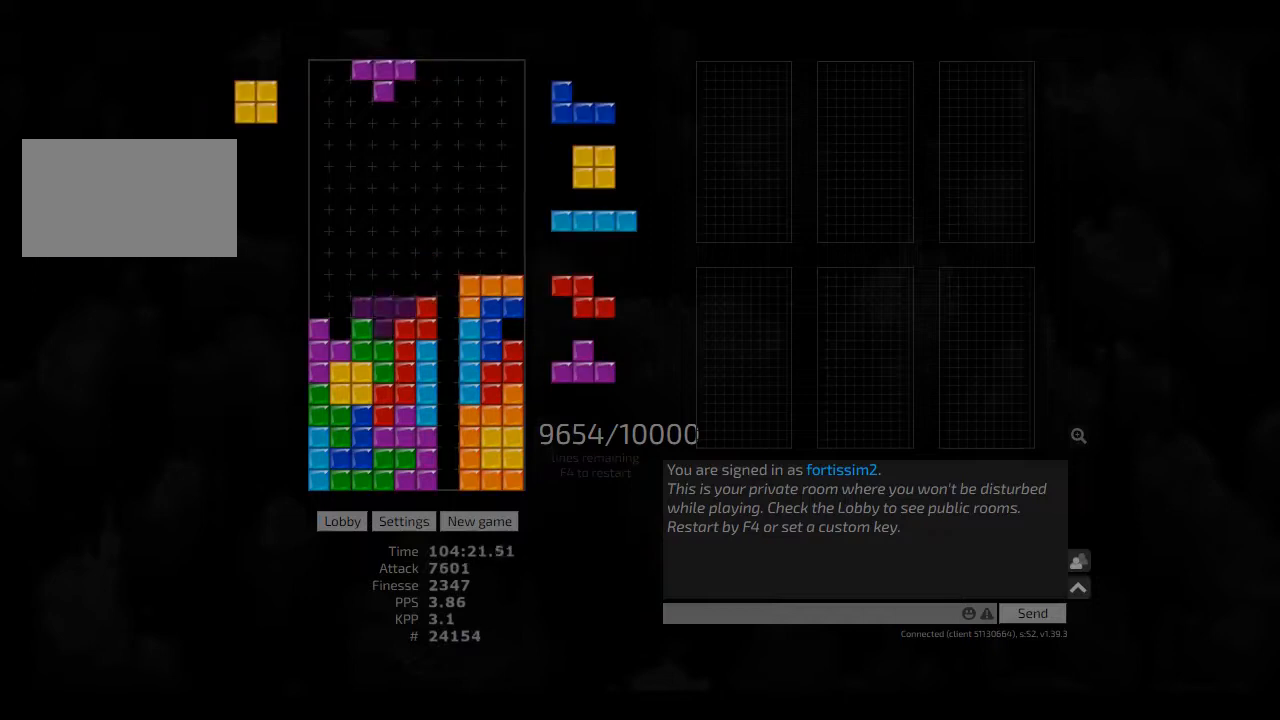
{"keys": ["left"], "events": [[42, "hd", "up"], [84, "hd", "down"], [209, "hd", "up"], [375, "hd", "down"], [500, "hd", "up"]]}
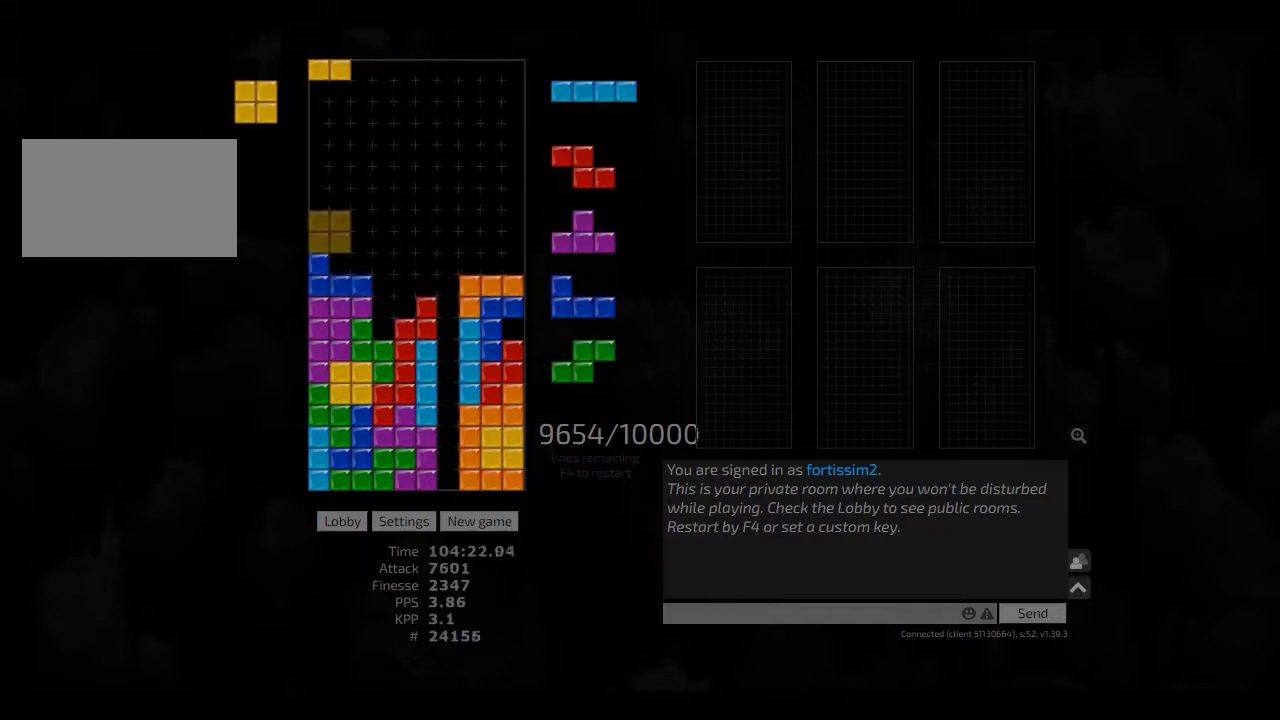
{"keys": [], "events": [[42, "right", "down"], [84, "left", "up"], [84, "right", "up"], [167, "hd", "down"], [250, "hl", "down"], [250, "right", "down"], [292, "hd", "up"], [334, "hl", "up"], [417, "right", "up"]]}
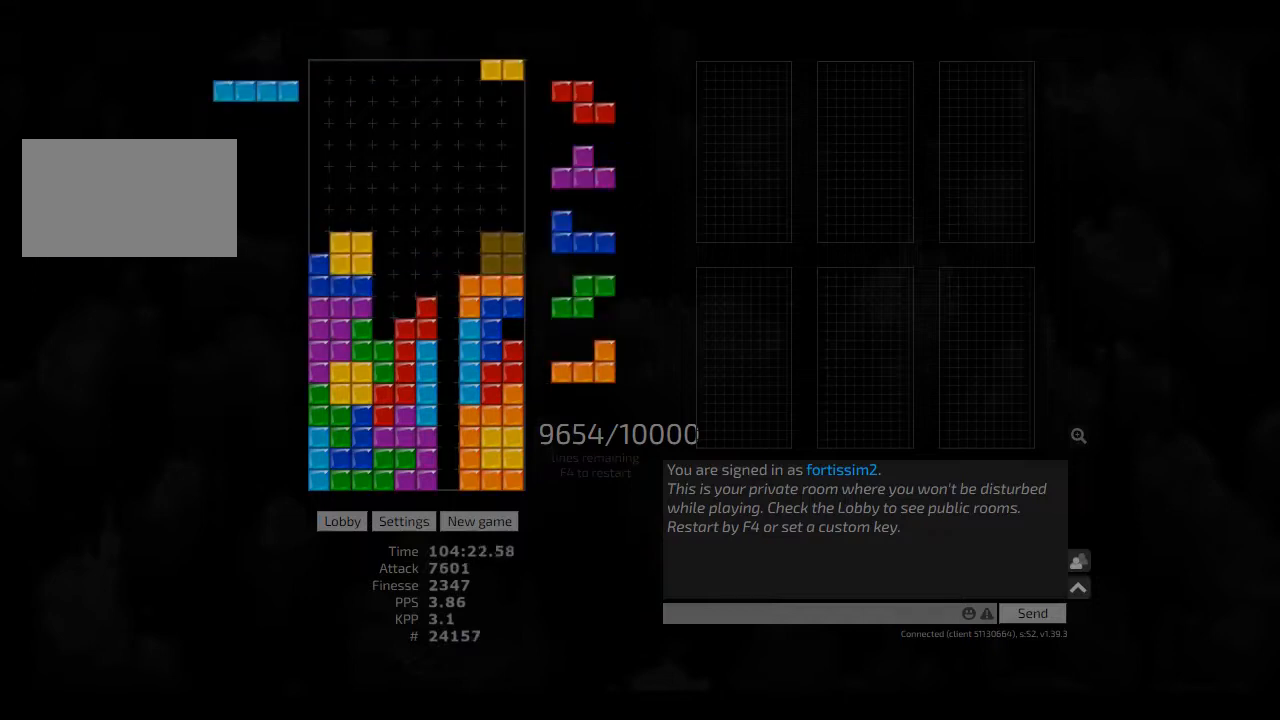
{"keys": ["hd", "right"], "events": [[84, "hd", "down"], [125, "ccw", "down"], [125, "hd", "up"], [209, "ccw", "up"], [250, "hd", "down"], [334, "left", "down"], [375, "cw", "down"], [375, "hd", "up"], [417, "cw", "up"], [417, "left", "up"], [459, "hd", "down"], [500, "right", "down"]]}
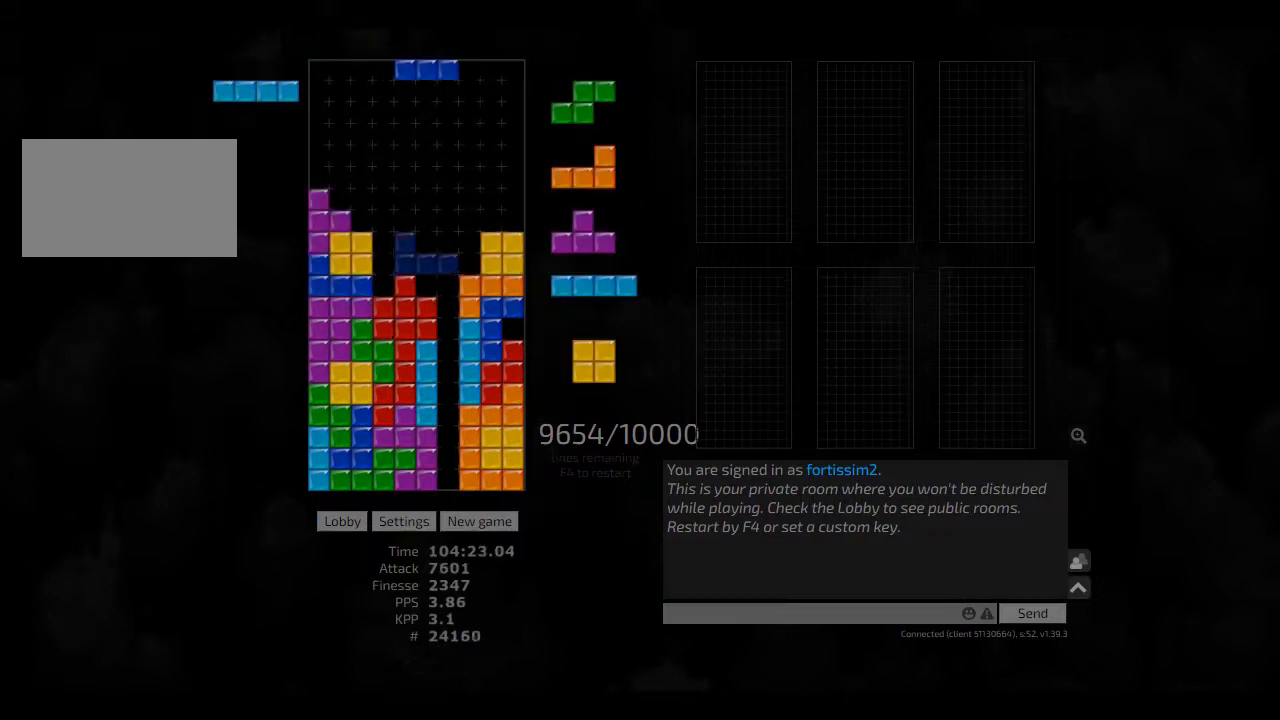
{"keys": [], "events": [[84, "cw", "down"], [84, "hd", "up"], [125, "left", "down"], [125, "right", "up"], [167, "cw", "up"], [167, "left", "up"], [250, "hd", "down"], [292, "hl", "down"], [375, "hd", "up"], [375, "hl", "up"], [417, "cw", "down"], [459, "right", "down"], [500, "cw", "up"], [500, "right", "up"]]}
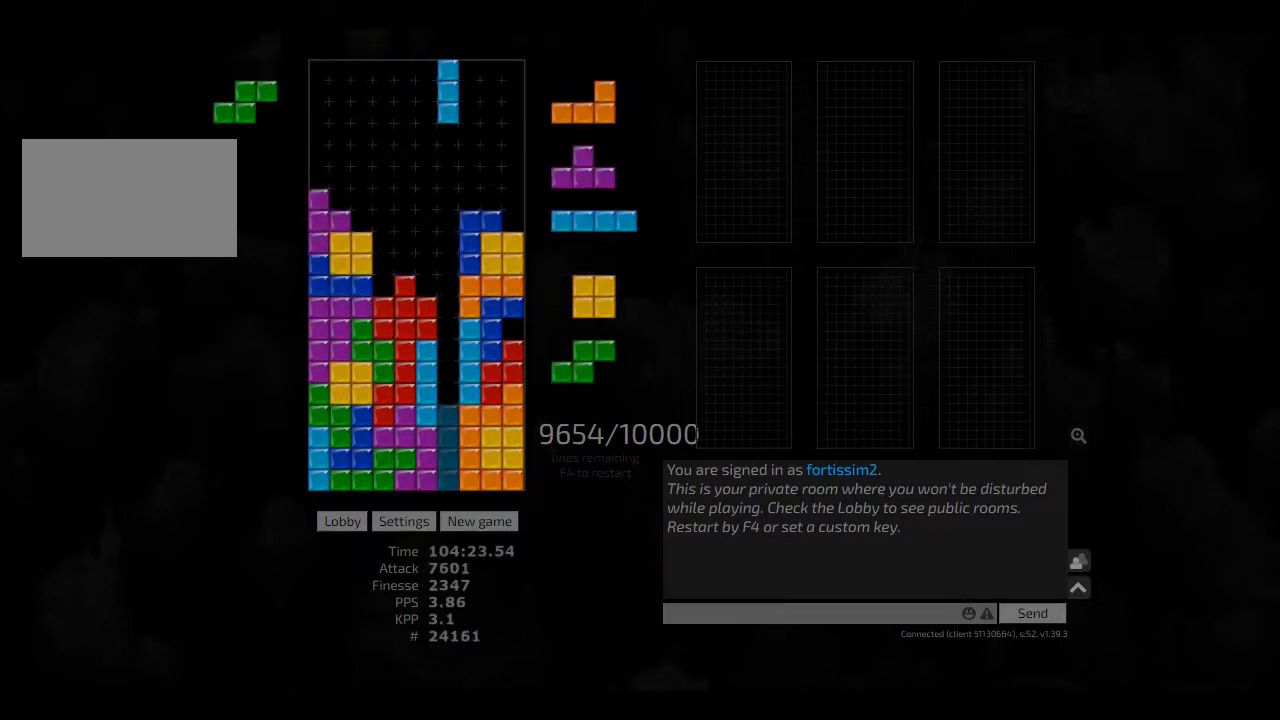
{"keys": [], "events": [[84, "hd", "down"], [125, "ccw", "down"], [167, "hd", "up"], [167, "right", "down"], [250, "ccw", "up"], [250, "right", "up"], [292, "right", "down"], [334, "right", "up"], [417, "left", "down"], [459, "cw", "down"], [500, "cw", "up"], [500, "left", "up"]]}
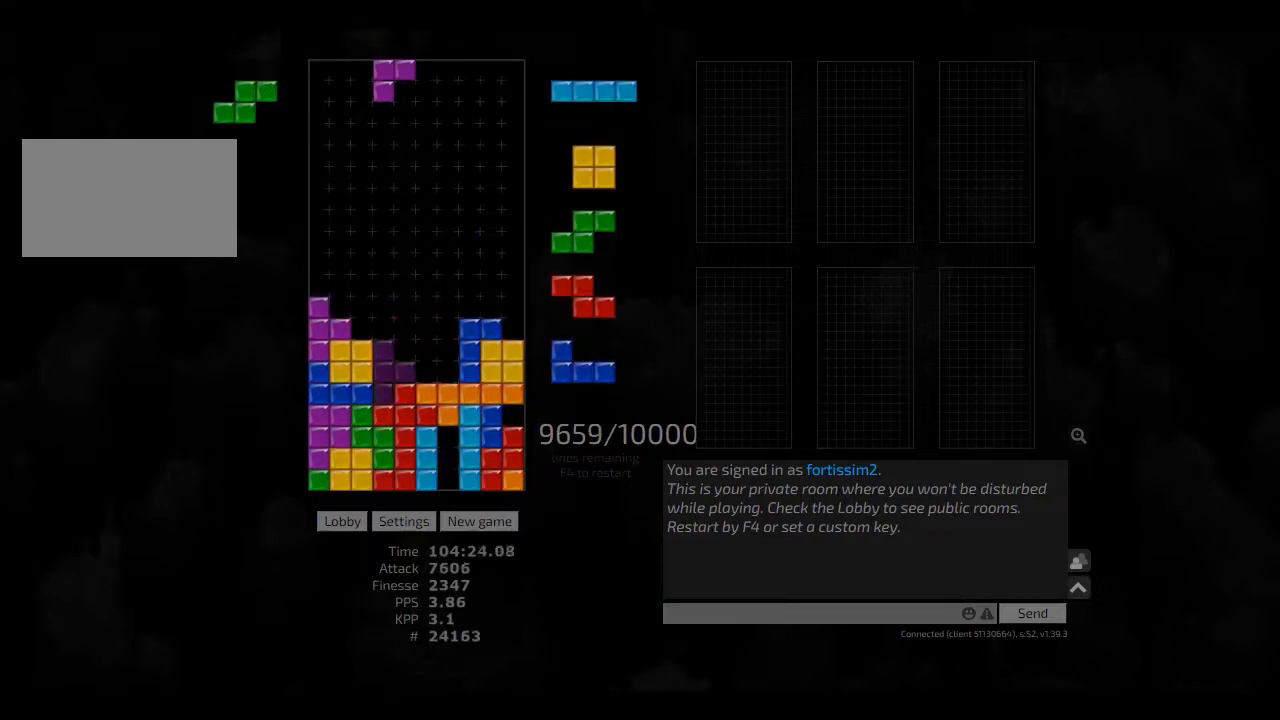
{"keys": ["hd"], "events": [[42, "hd", "down"], [125, "hl", "down"], [250, "hd", "up"], [250, "hl", "up"], [250, "left", "down"], [334, "left", "up"], [375, "cw", "down"], [417, "cw", "up"], [459, "hd", "down"]]}
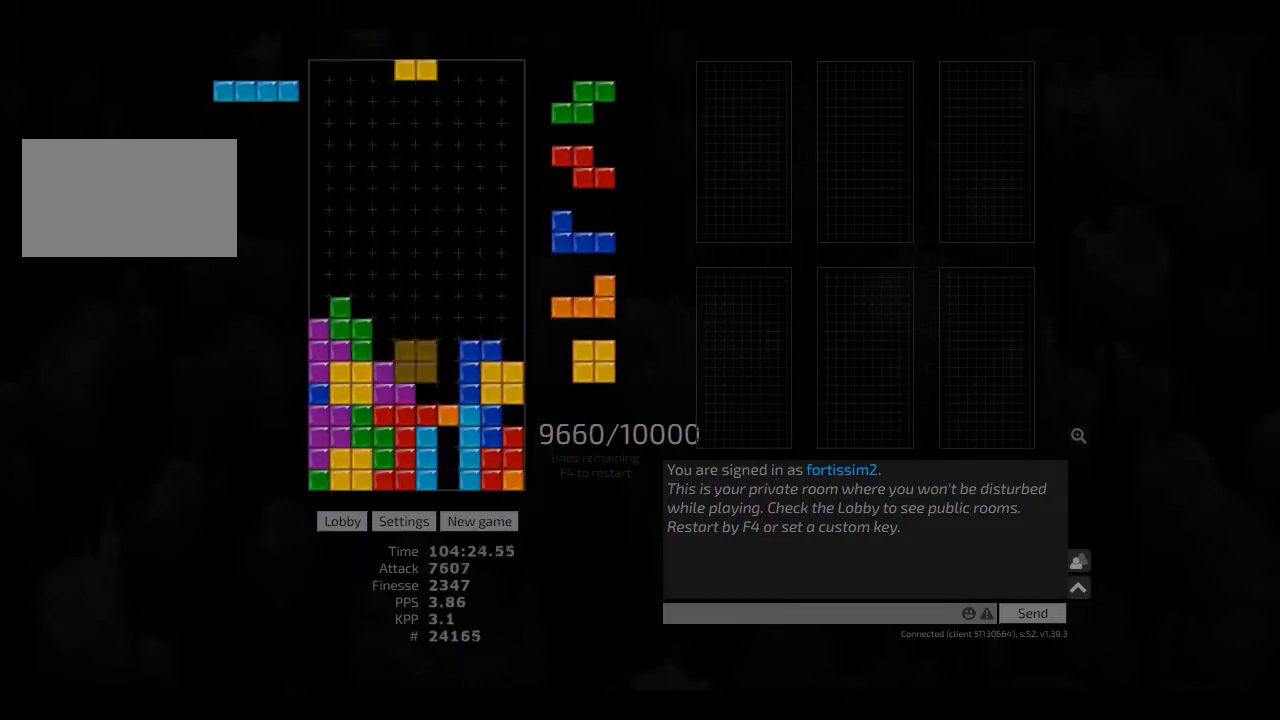
{"keys": ["hd"], "events": [[42, "hd", "up"], [42, "right", "down"], [84, "right", "up"], [125, "hd", "down"], [209, "ccw", "down"], [250, "ccw", "up"], [250, "hd", "up"], [375, "hd", "down"], [417, "hd", "up"], [417, "right", "down"], [459, "right", "up"], [500, "hd", "down"]]}
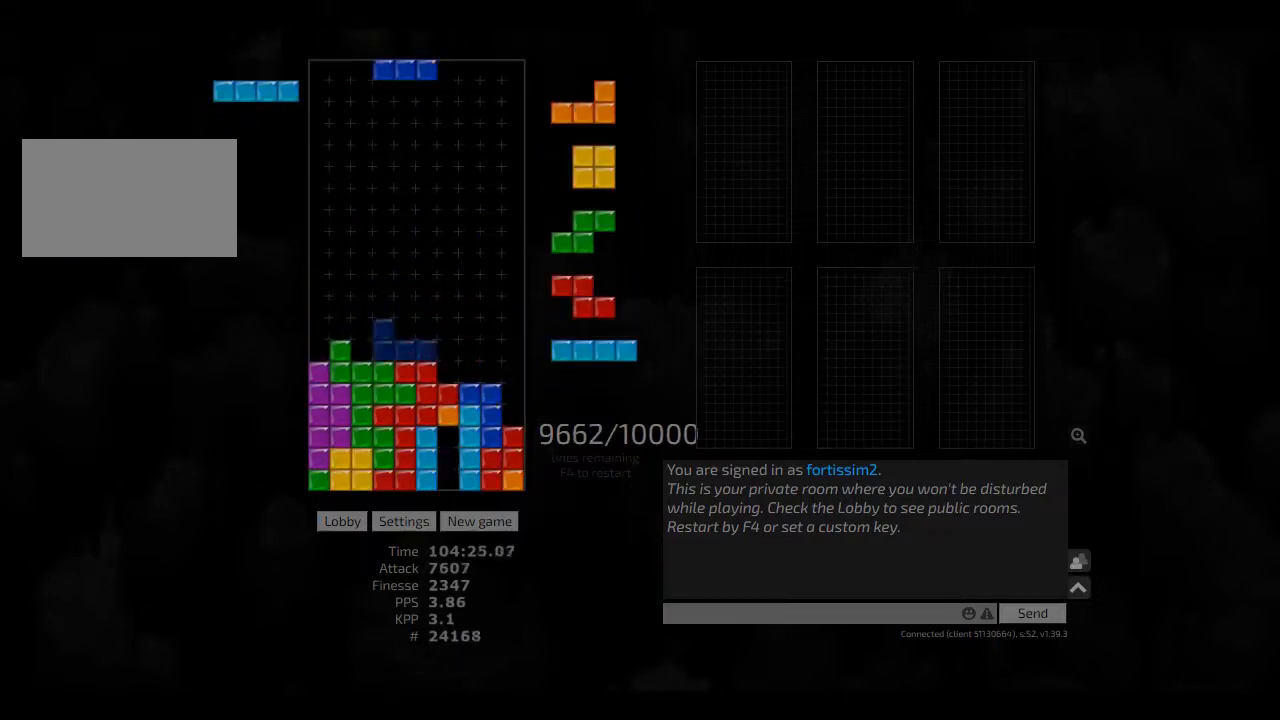
{"keys": ["ccw"], "events": [[42, "hl", "down"], [84, "cw", "down"], [84, "right", "down"], [125, "hd", "up"], [125, "hl", "up"], [250, "cw", "up"], [250, "hd", "down"], [292, "hl", "down"], [417, "hd", "up"], [417, "hl", "up"], [417, "right", "up"], [500, "ccw", "down"]]}
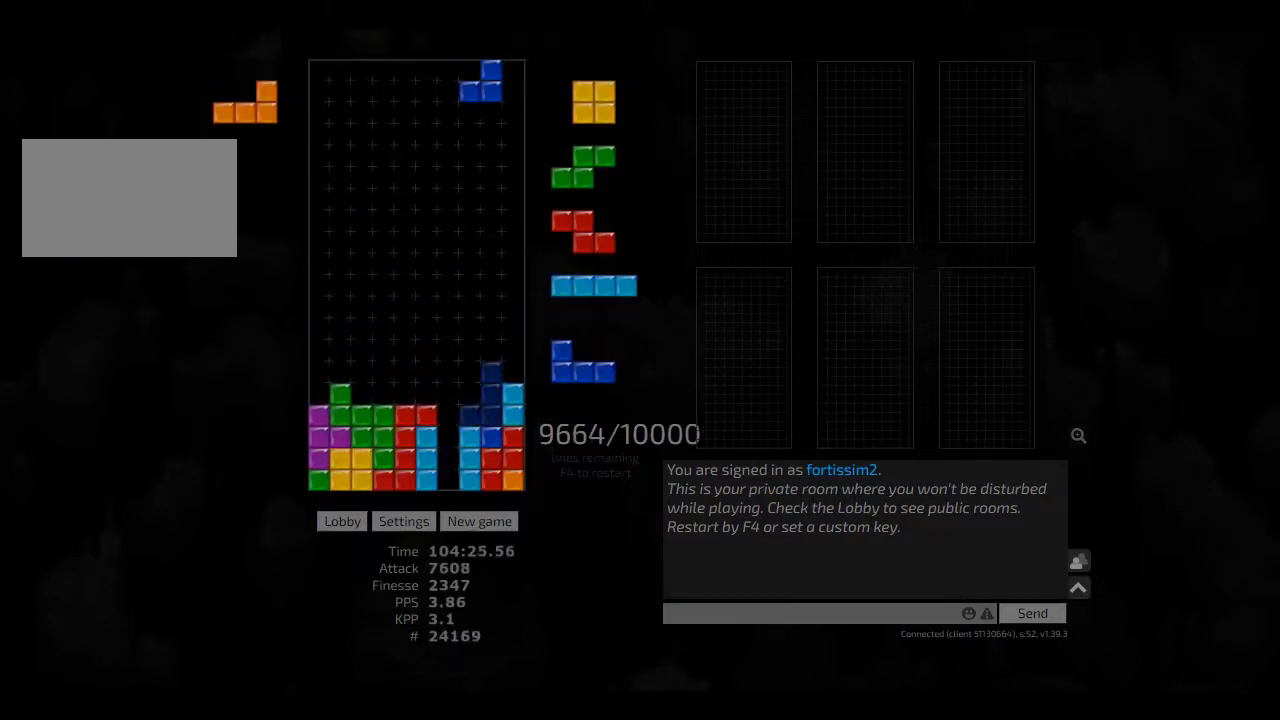
{"keys": [], "events": [[84, "ccw", "up"], [250, "hd", "down"], [334, "hl", "down"], [375, "hd", "up"], [417, "hl", "up"]]}
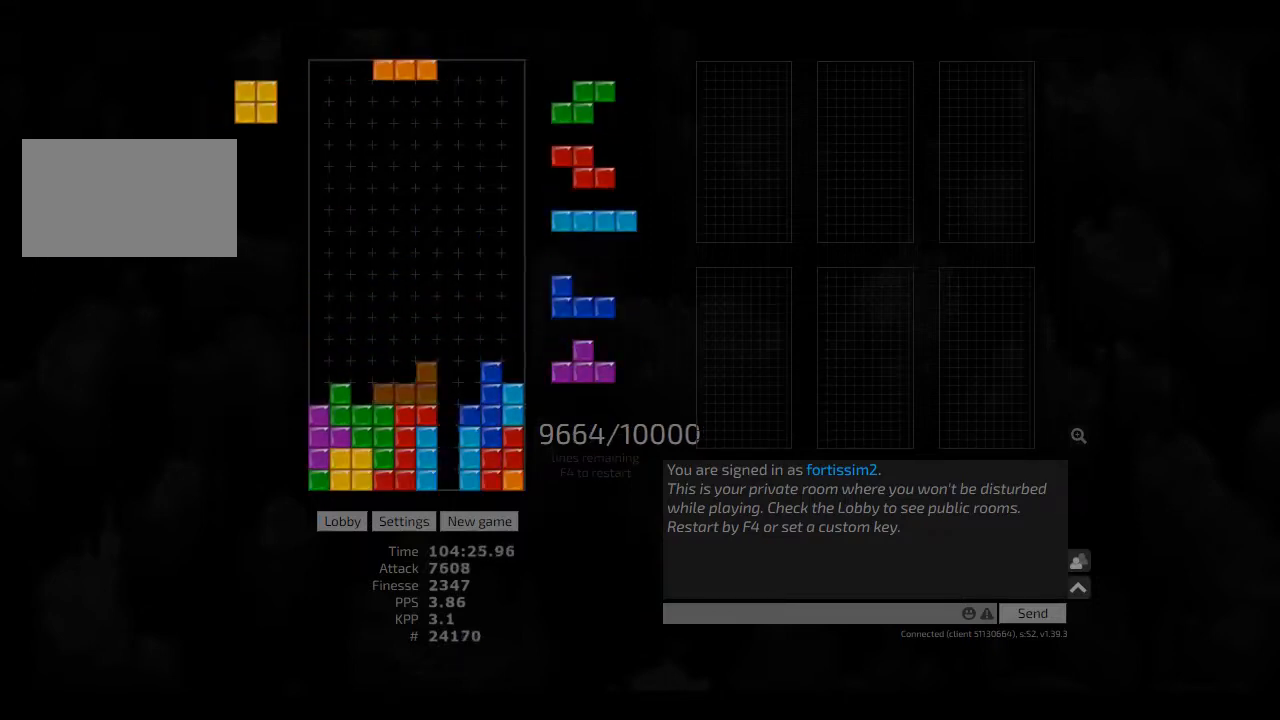
{"keys": [], "events": [[42, "hd", "down"], [84, "hl", "down"], [125, "hd", "up"], [125, "left", "down"], [167, "hl", "up"], [167, "left", "up"], [250, "hd", "down"], [292, "hl", "down"], [334, "left", "down"], [417, "cw", "down"], [417, "hd", "up"], [417, "hl", "up"], [417, "left", "up"], [459, "cw", "up"]]}
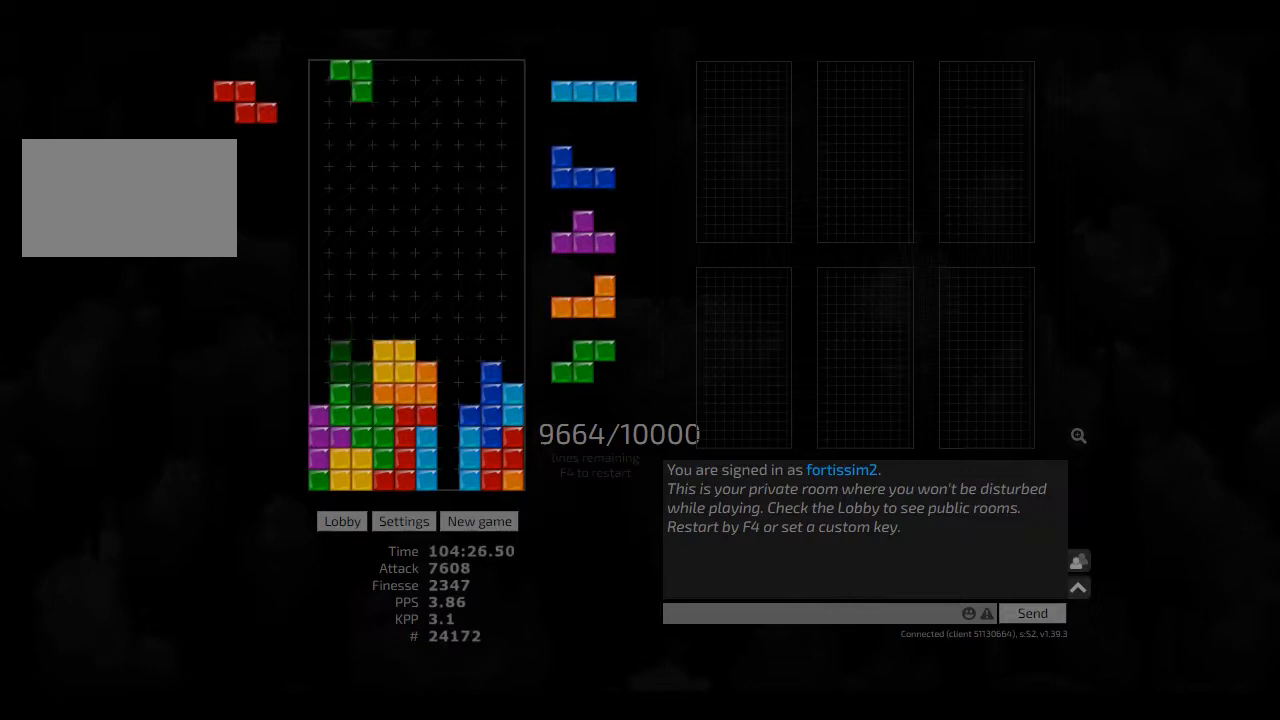
{"keys": ["hd", "left"], "events": [[42, "hd", "down"], [42, "left", "down"], [84, "cw", "down"], [84, "hd", "up"], [167, "cw", "up"], [167, "left", "up"], [209, "hd", "down"], [250, "right", "down"], [292, "cw", "down"], [292, "hd", "up"], [375, "left", "down"], [417, "cw", "up"], [417, "hd", "down"], [417, "left", "up"], [417, "right", "up"], [500, "left", "down"]]}
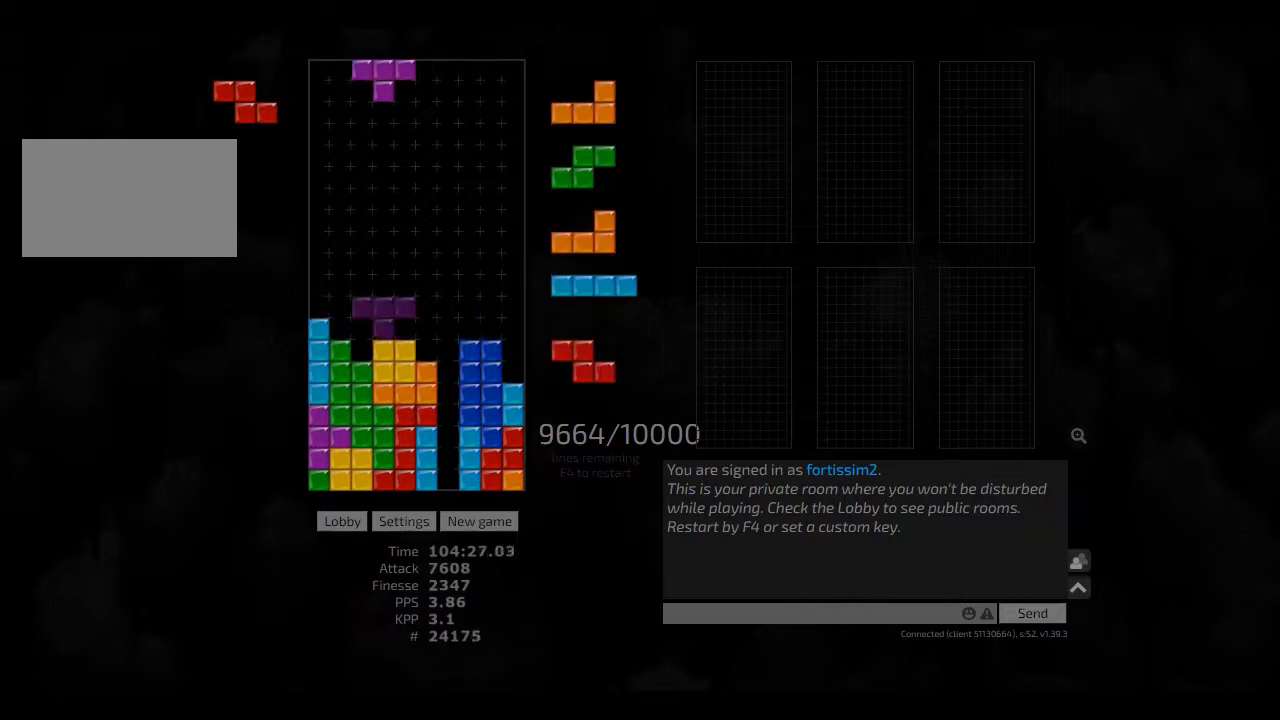
{"keys": ["hd"], "events": [[84, "hd", "up"], [209, "left", "up"], [334, "right", "down"], [417, "right", "up"], [459, "hd", "down"]]}
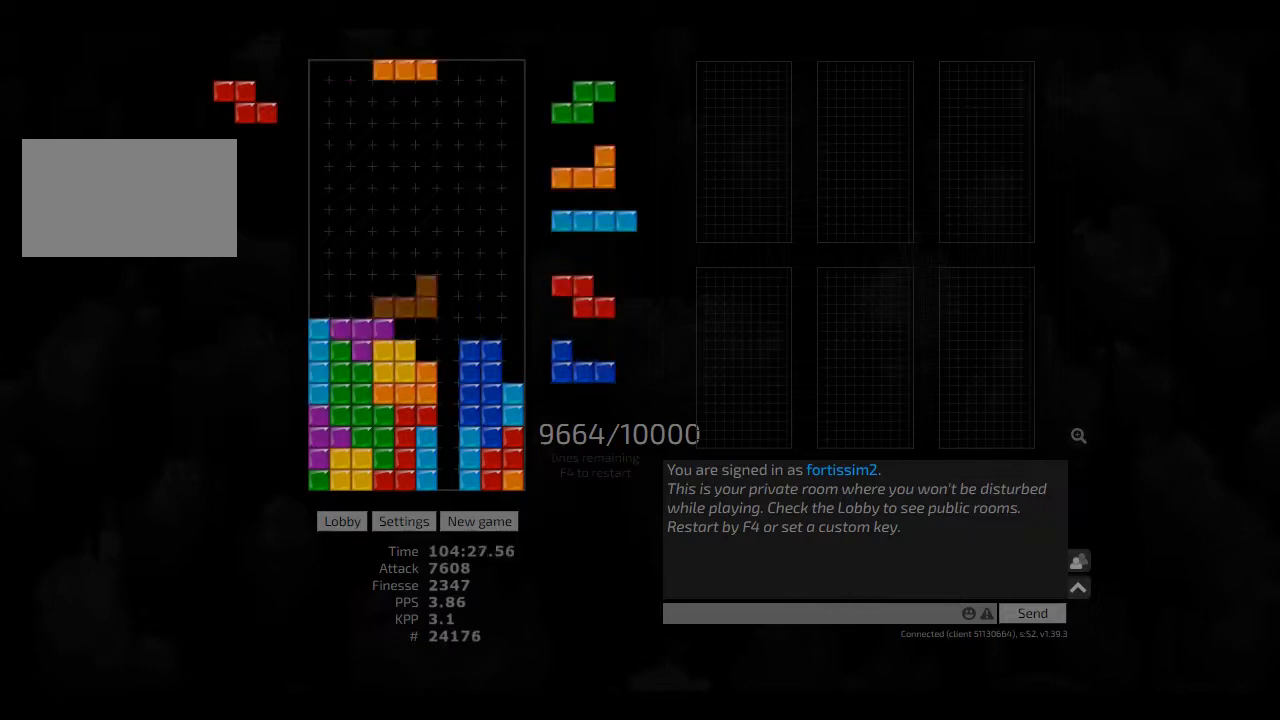
{"keys": ["hd"], "events": [[42, "right", "down"], [125, "ccw", "down"], [125, "hd", "up"], [209, "ccw", "up"], [250, "right", "up"], [459, "hd", "down"]]}
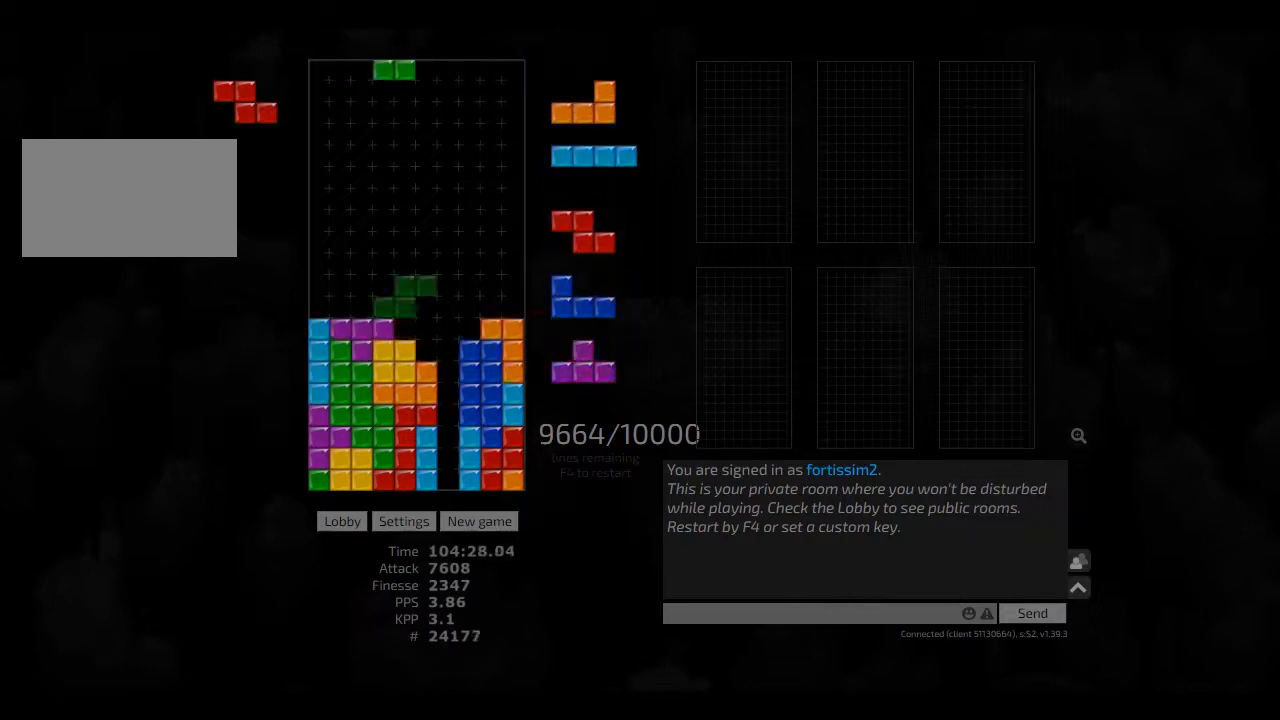
{"keys": ["hd"], "events": [[84, "cw", "down"], [84, "hd", "up"], [125, "cw", "up"], [250, "hd", "down"], [250, "right", "down"], [292, "right", "up"], [375, "right", "down"], [417, "hd", "up"], [459, "right", "up"], [500, "hd", "down"]]}
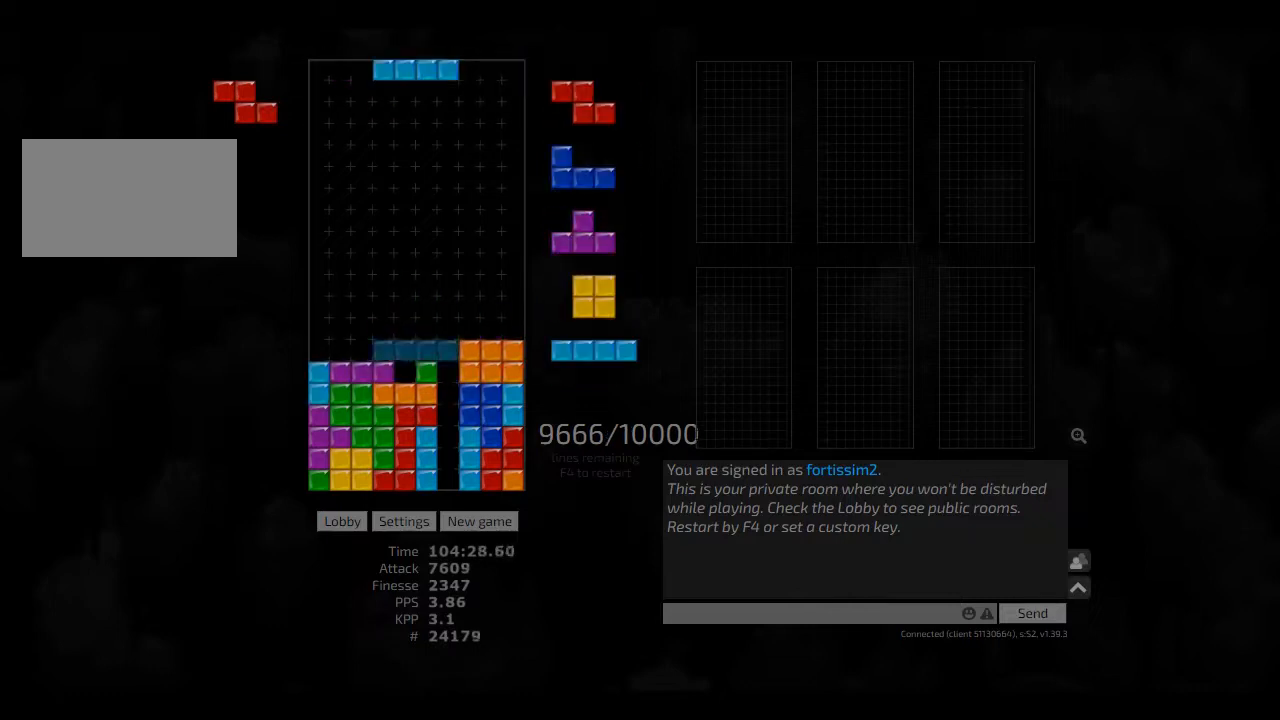
{"keys": ["left"], "events": [[84, "hl", "down"], [125, "hd", "up"], [167, "hl", "up"], [209, "hd", "down"], [250, "ccw", "down"], [292, "hd", "up"], [334, "ccw", "up"], [417, "hd", "down"], [417, "left", "down"], [500, "hd", "up"]]}
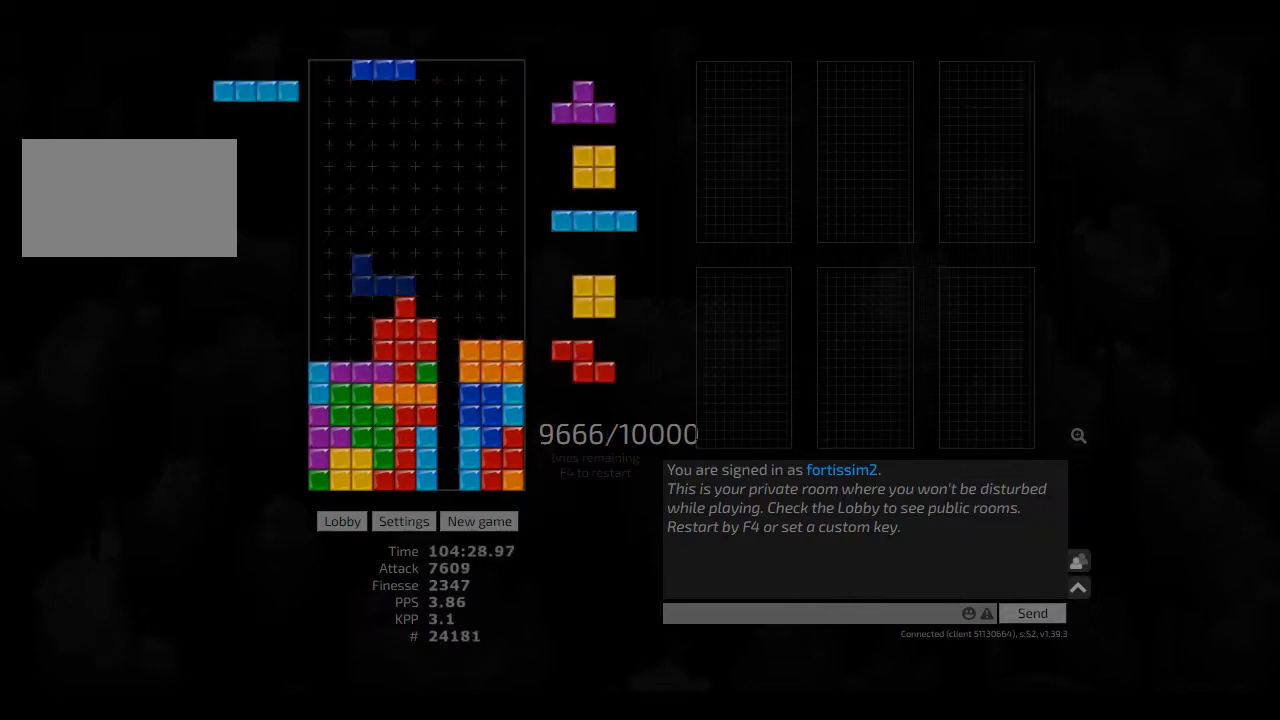
{"keys": ["hd", "right"], "events": [[84, "hd", "down"], [167, "left", "up"], [209, "hd", "up"], [209, "left", "down"], [250, "ccw", "down"], [334, "ccw", "up"], [417, "hd", "down"], [417, "left", "up"], [459, "right", "down"]]}